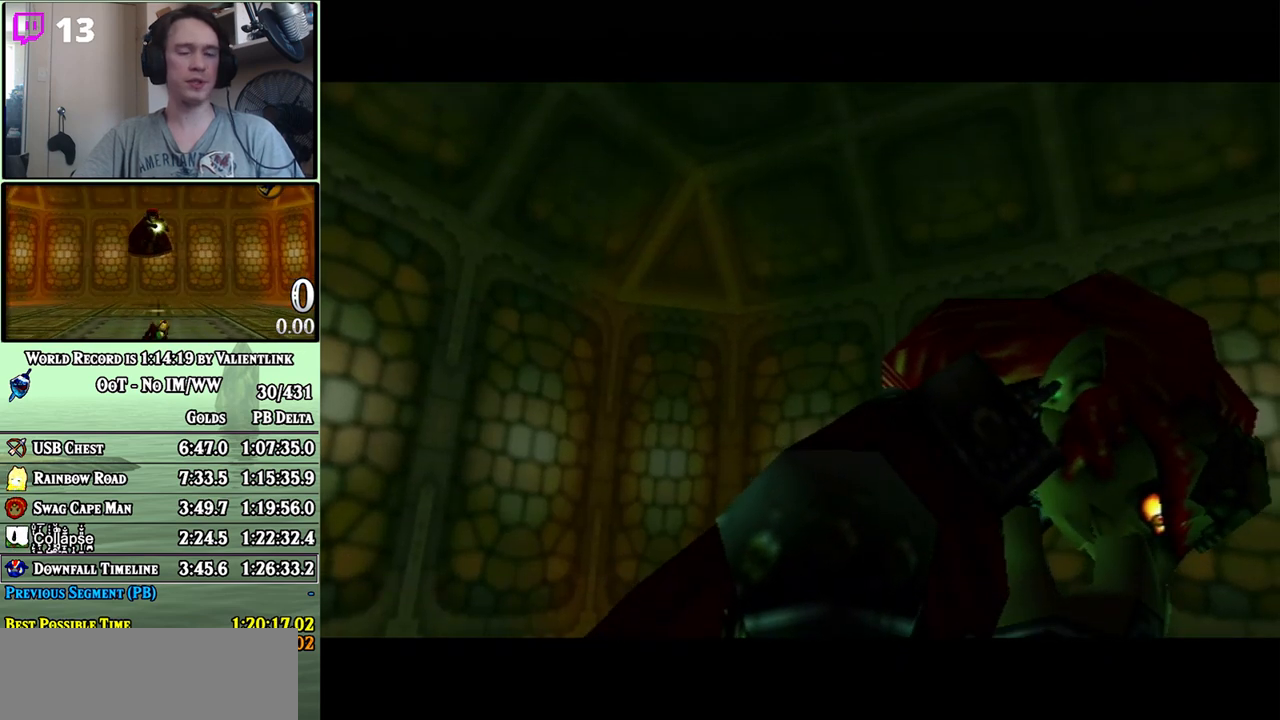
Gameplay with a controller (Nintendo layout); each line is a JSON object with the inputs held at the frame after it. "events" lists button and stick changes between this image and that frame as [ms after this image, input, new state], when the widget could be followed in between. Not read: B L3 R3.
{"buttons": [], "left_stick": "center", "right_stick": "center", "events": [[33, "A", "up"], [100, "A", "down"], [133, "A", "up"], [217, "A", "down"], [250, "A", "up"], [317, "A", "down"], [383, "A", "up"], [450, "A", "down"], [483, "A", "up"]]}
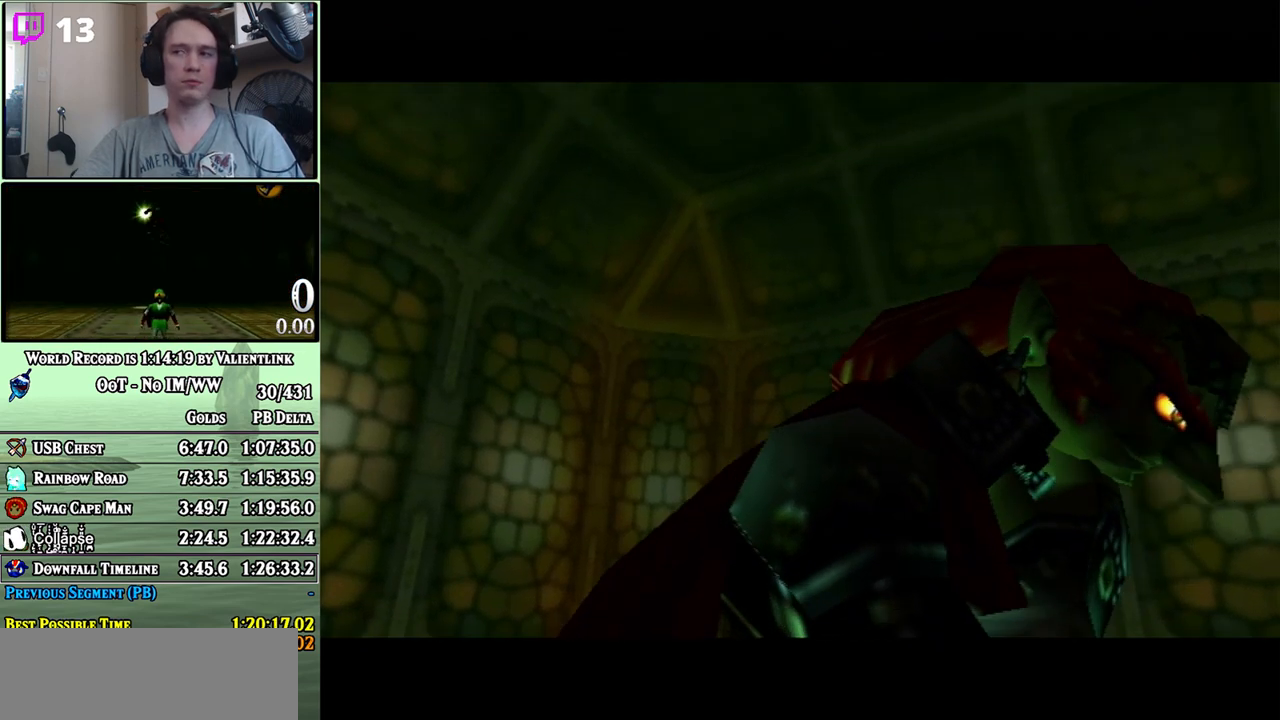
{"buttons": [], "left_stick": "center", "right_stick": "center", "events": [[67, "A", "down"], [100, "A", "up"], [167, "A", "down"], [217, "A", "up"], [283, "A", "down"], [350, "A", "up"], [417, "A", "down"], [483, "A", "up"]]}
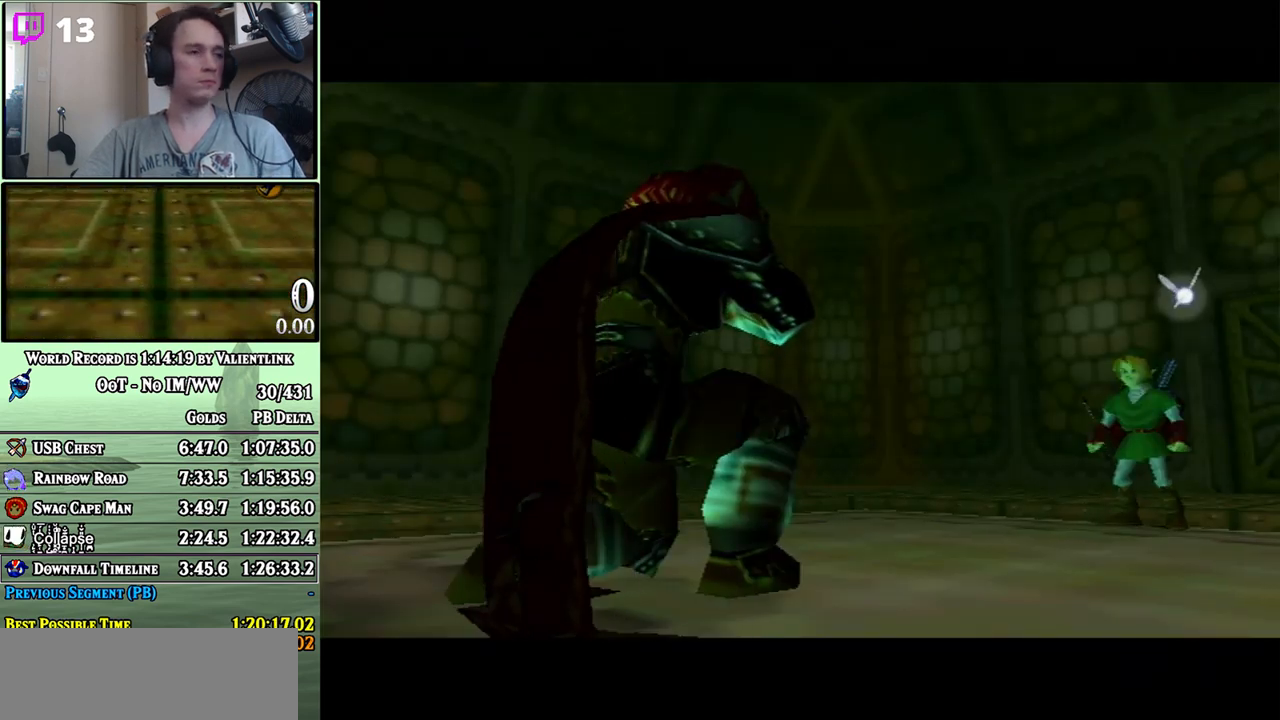
{"buttons": ["A"], "left_stick": "center", "right_stick": "center", "events": [[33, "A", "down"], [67, "A", "up"], [133, "A", "down"], [200, "A", "up"], [250, "A", "down"], [317, "A", "up"], [383, "A", "down"], [433, "A", "up"], [500, "A", "down"]]}
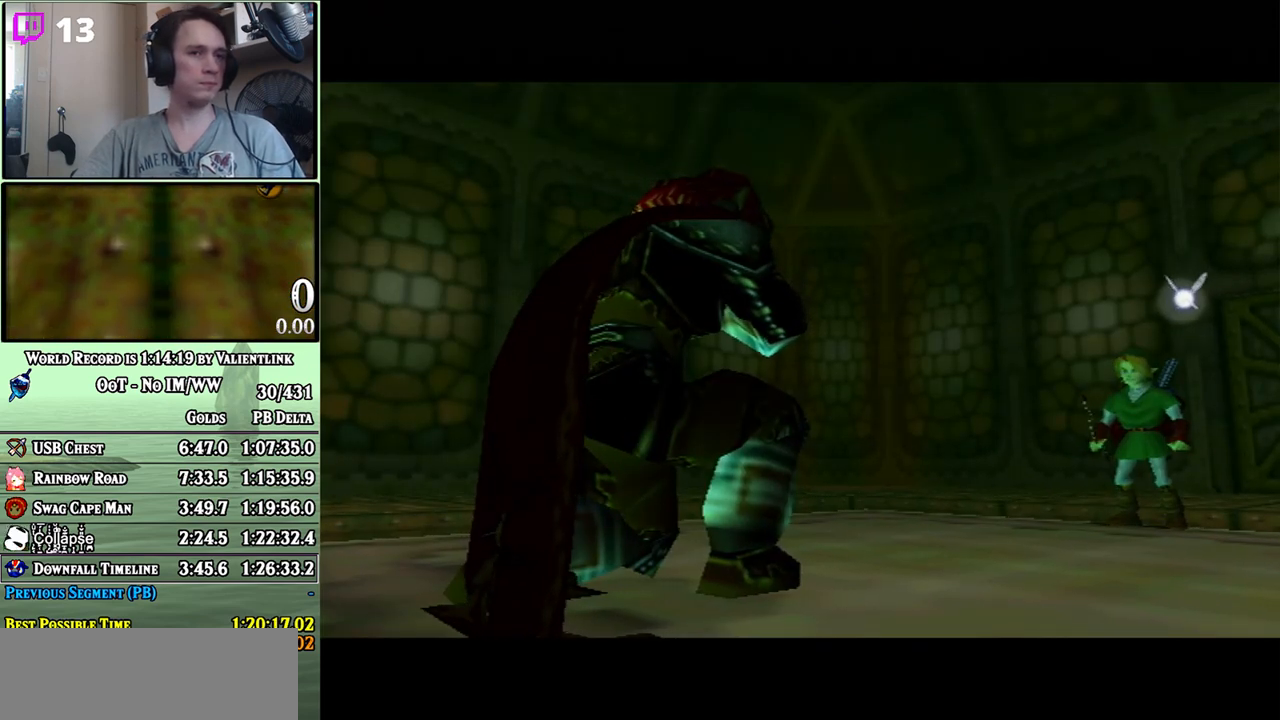
{"buttons": [], "left_stick": "center", "right_stick": "center", "events": [[67, "A", "up"], [133, "A", "down"], [167, "A", "up"], [217, "A", "down"], [283, "A", "up"], [350, "A", "down"], [383, "A", "up"], [450, "A", "down"], [500, "A", "up"]]}
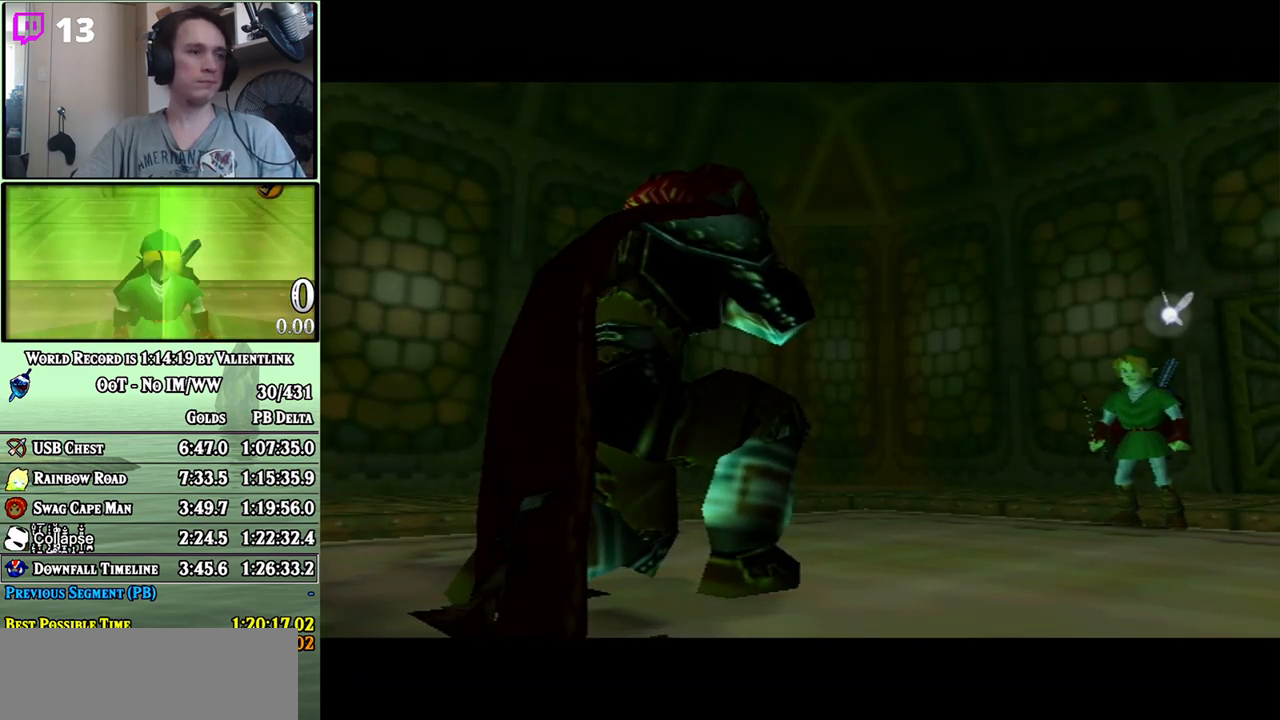
{"buttons": [], "left_stick": "center", "right_stick": "center", "events": [[83, "A", "down"], [133, "A", "up"], [200, "A", "down"], [233, "A", "up"], [283, "A", "down"], [350, "A", "up"], [417, "A", "down"], [467, "A", "up"]]}
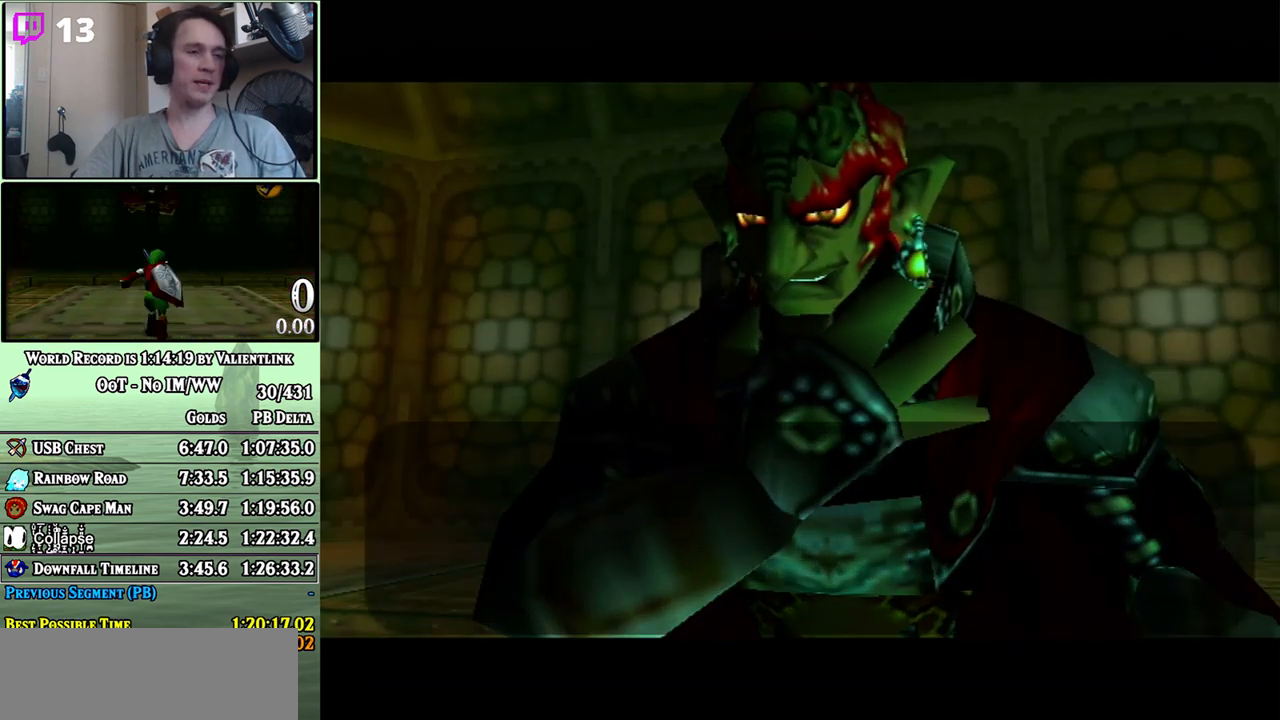
{"buttons": [], "left_stick": "center", "right_stick": "center", "events": [[17, "A", "down"], [167, "A", "up"], [217, "A", "down"], [300, "A", "up"], [350, "A", "down"], [383, "A", "up"], [417, "A", "down"], [467, "A", "up"]]}
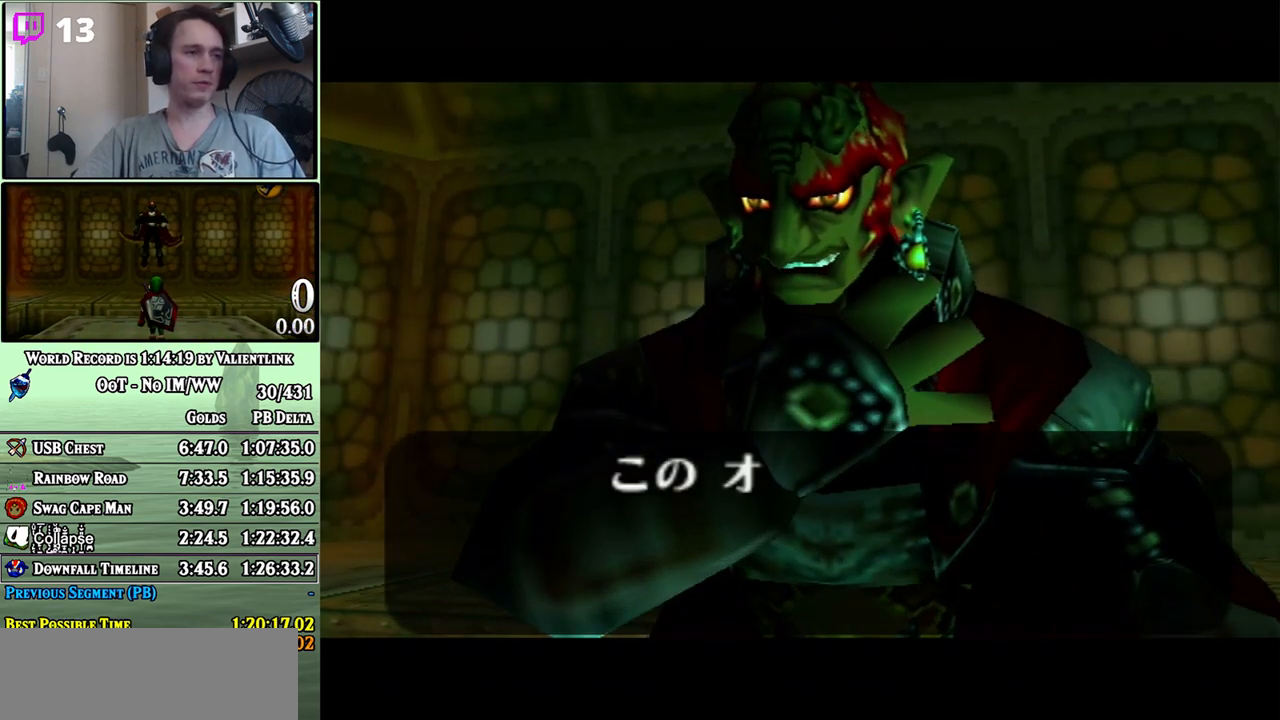
{"buttons": ["A"], "left_stick": "center", "right_stick": "center", "events": [[67, "A", "down"], [133, "A", "up"], [200, "A", "down"], [217, "A", "up"], [283, "A", "down"], [317, "A", "up"], [383, "A", "down"], [450, "A", "up"], [500, "A", "down"]]}
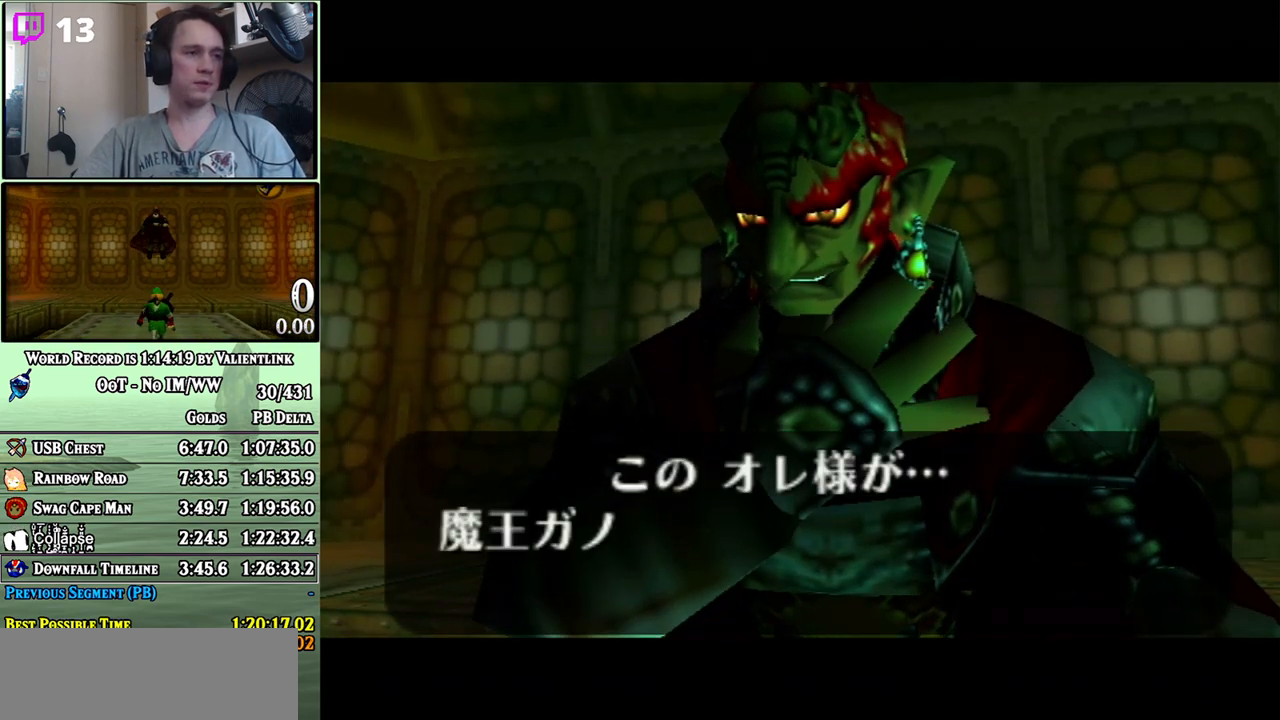
{"buttons": [], "left_stick": "center", "right_stick": "center", "events": [[33, "A", "up"], [100, "A", "down"], [167, "A", "up"], [233, "A", "down"], [267, "A", "up"], [317, "A", "down"], [383, "A", "up"], [450, "A", "down"], [500, "A", "up"]]}
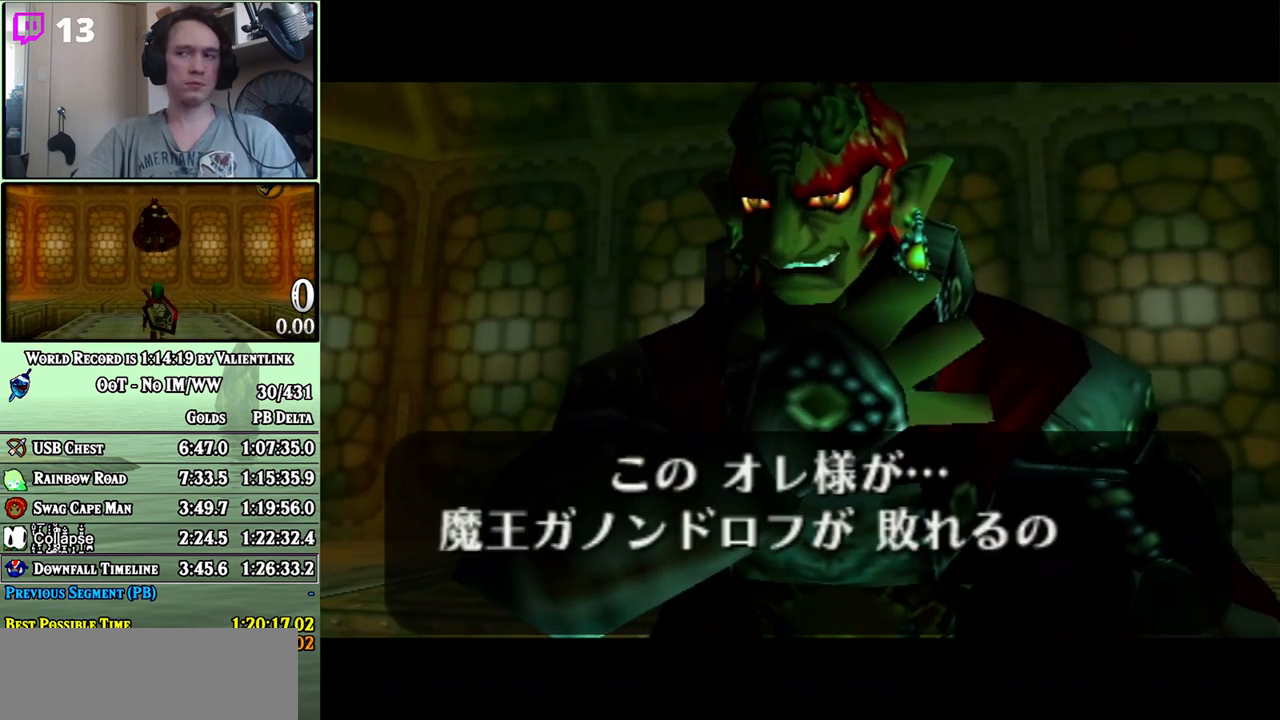
{"buttons": ["A"], "left_stick": "center", "right_stick": "center", "events": [[67, "A", "down"], [100, "A", "up"], [167, "A", "down"], [200, "A", "up"], [283, "A", "down"], [317, "A", "up"], [383, "A", "down"], [433, "A", "up"], [500, "A", "down"]]}
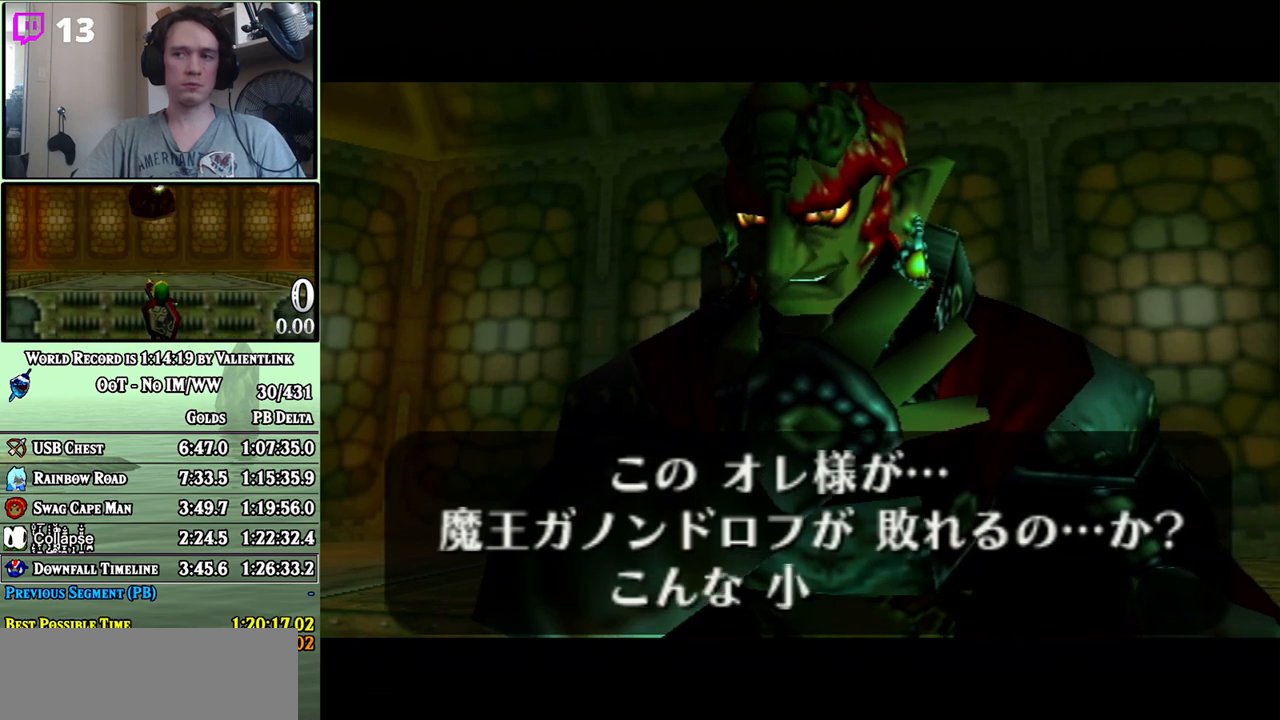
{"buttons": ["A"], "left_stick": "center", "right_stick": "center", "events": [[67, "A", "up"], [133, "A", "down"], [167, "A", "up"], [217, "A", "down"], [283, "A", "up"], [350, "A", "down"], [383, "A", "up"], [450, "A", "down"]]}
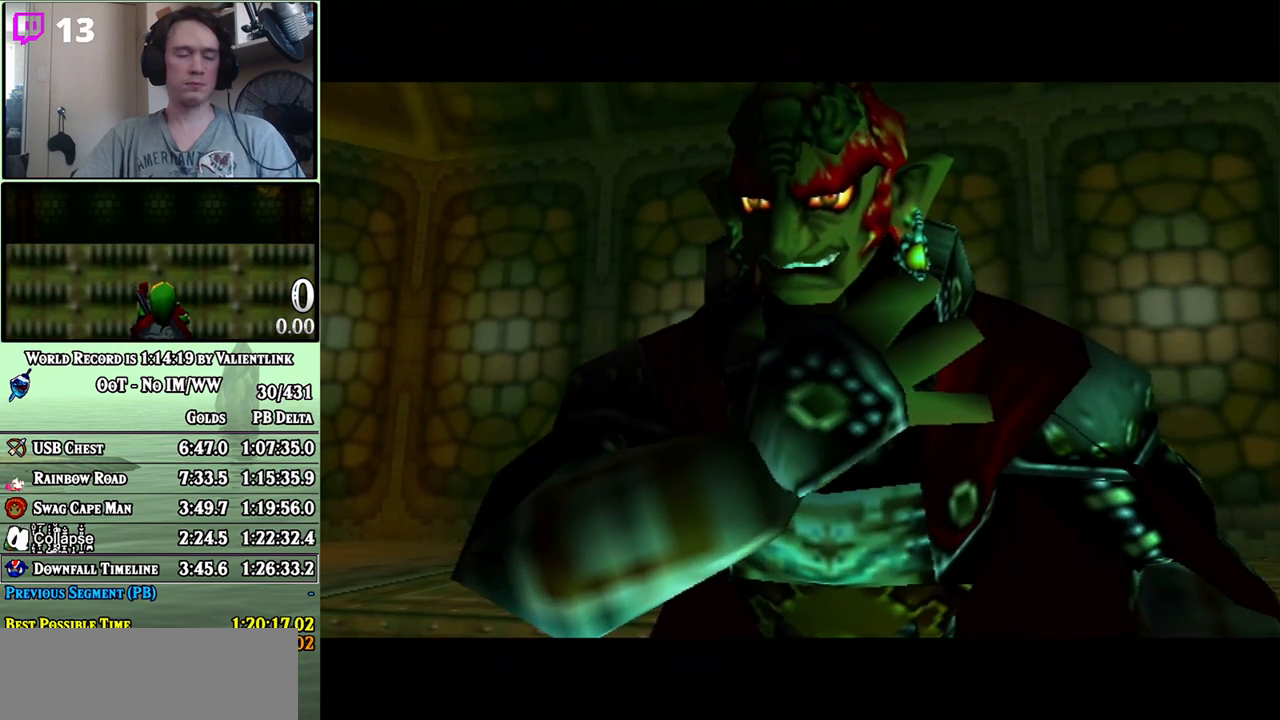
{"buttons": [], "left_stick": "center", "right_stick": "center", "events": [[33, "A", "up"], [67, "A", "down"], [133, "A", "up"], [183, "A", "down"], [267, "A", "up"], [317, "A", "down"], [383, "A", "up"], [450, "A", "down"], [467, "A", "up"]]}
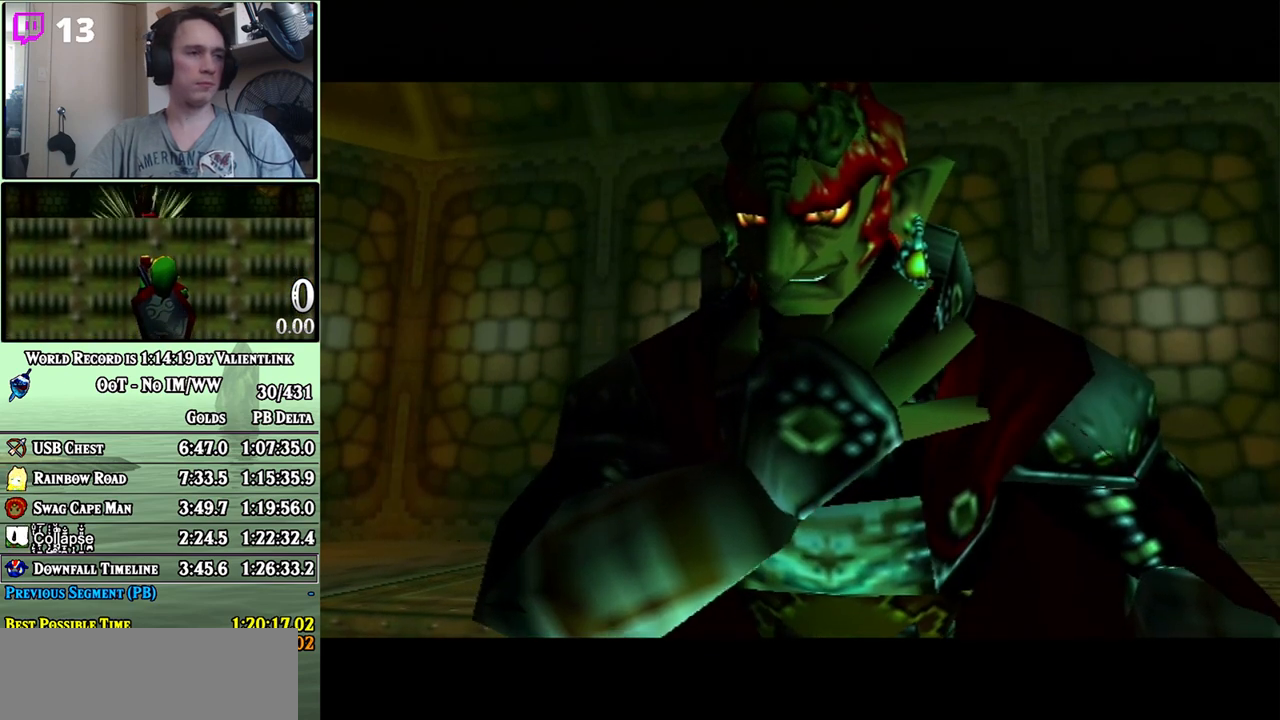
{"buttons": [], "left_stick": "center", "right_stick": "center", "events": [[33, "A", "down"], [100, "A", "up"], [167, "A", "down"], [233, "A", "up"], [300, "A", "down"], [333, "A", "up"], [417, "A", "down"], [450, "A", "up"]]}
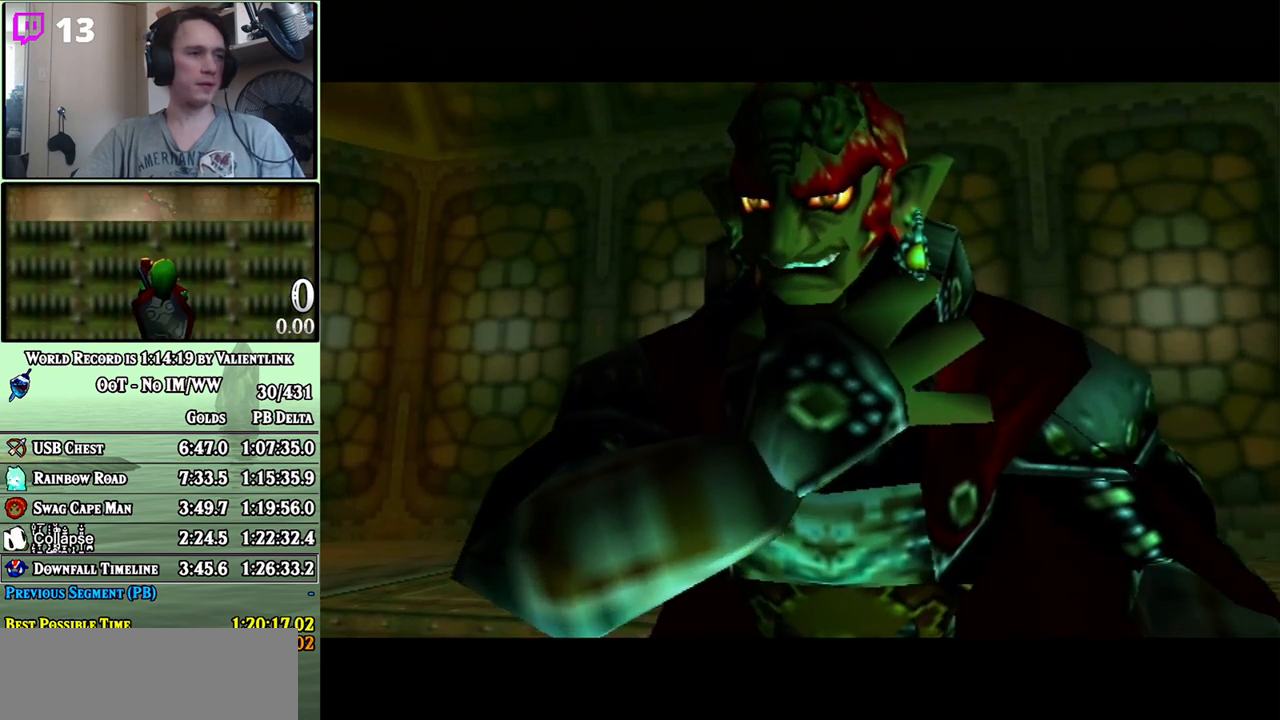
{"buttons": [], "left_stick": "center", "right_stick": "center", "events": [[33, "A", "down"], [67, "A", "up"], [167, "A", "down"], [200, "A", "up"], [283, "A", "down"], [317, "A", "up"], [383, "A", "down"], [450, "A", "up"]]}
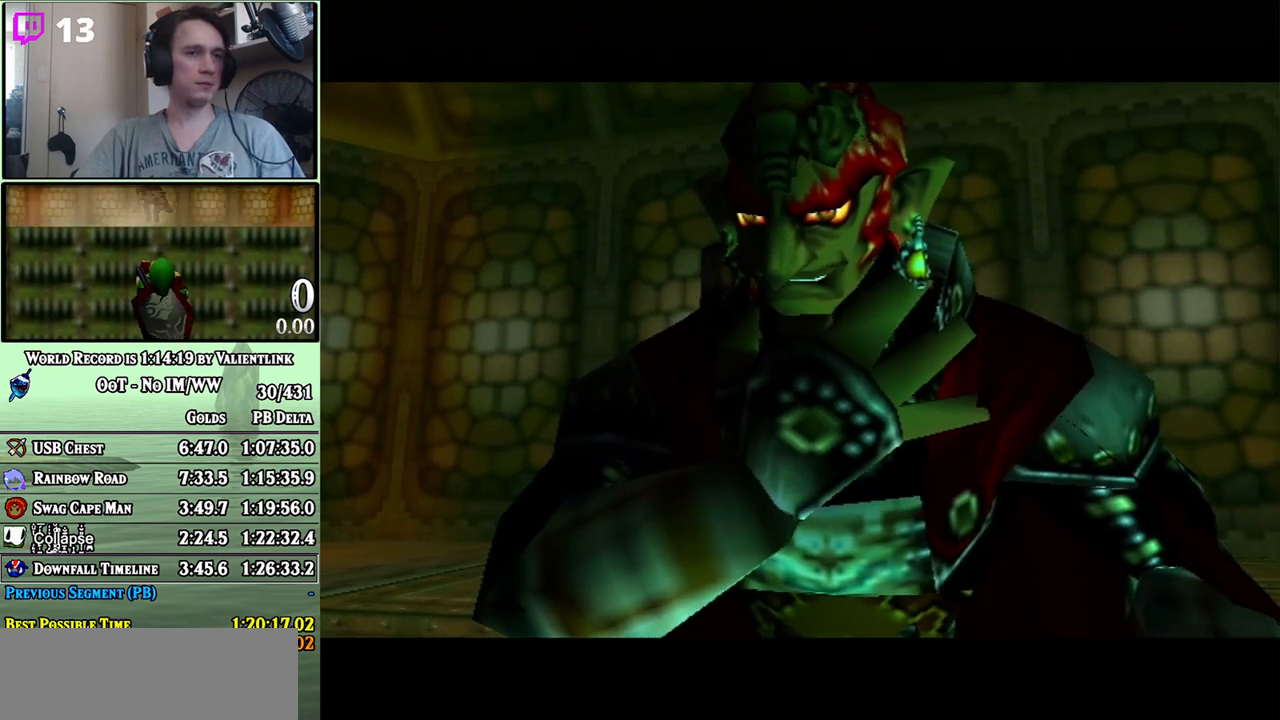
{"buttons": ["A"], "left_stick": "center", "right_stick": "center", "events": [[133, "A", "down"], [167, "A", "up"], [233, "A", "down"], [283, "A", "up"], [350, "A", "down"], [383, "A", "up"], [450, "A", "down"]]}
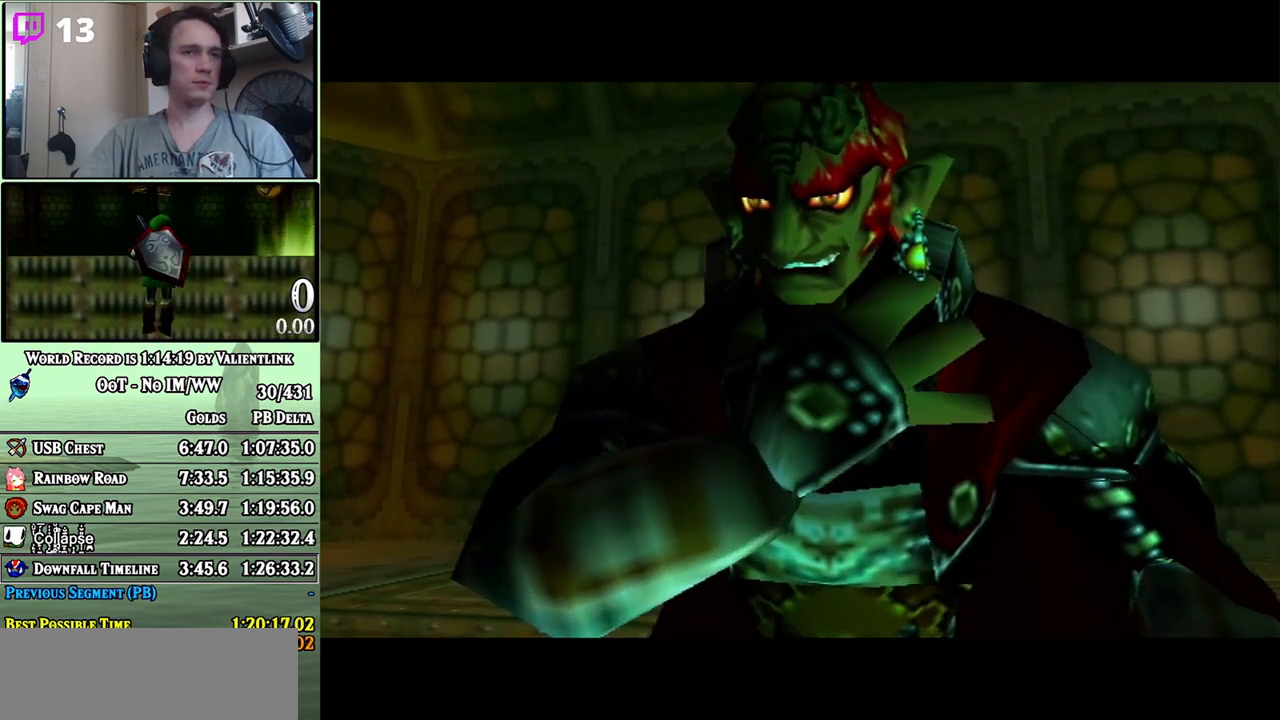
{"buttons": [], "left_stick": "center", "right_stick": "center", "events": [[33, "A", "up"], [100, "A", "down"], [133, "A", "up"], [200, "A", "down"], [250, "A", "up"], [350, "A", "down"], [383, "A", "up"], [483, "A", "down"], [500, "A", "up"]]}
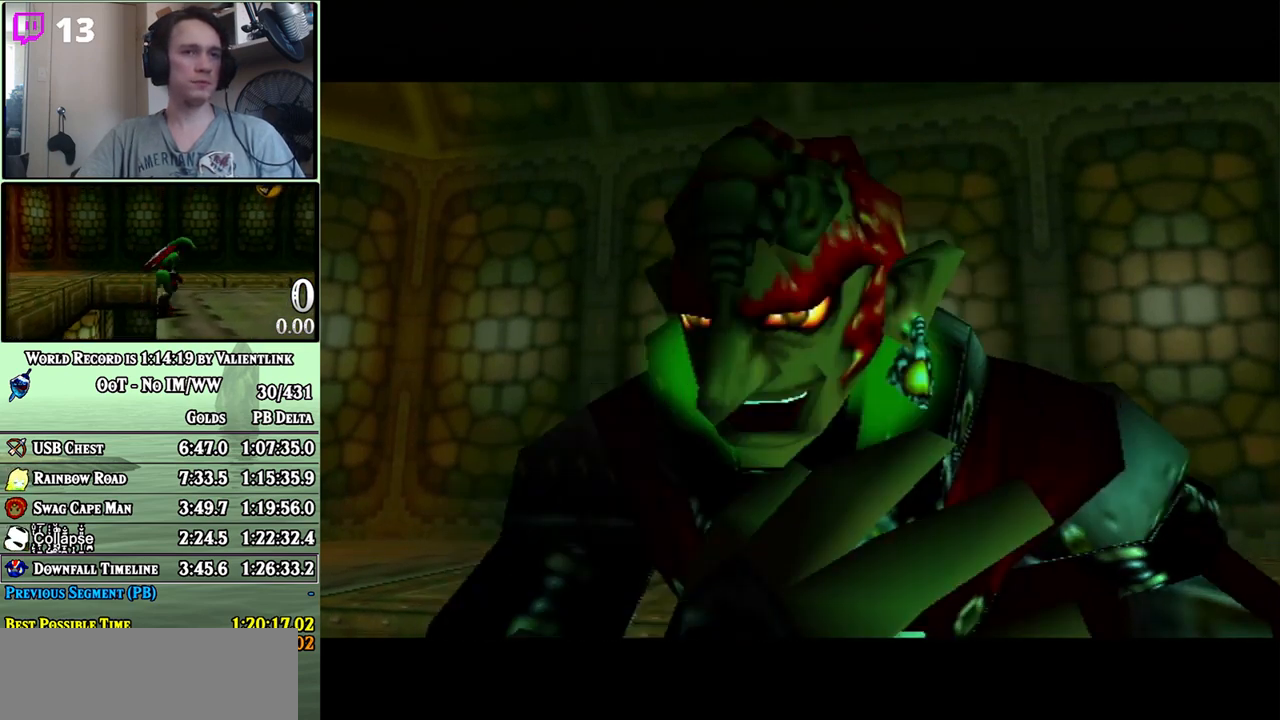
{"buttons": [], "left_stick": "center", "right_stick": "center", "events": [[67, "A", "down"], [133, "A", "up"], [200, "A", "down"], [267, "A", "up"], [317, "A", "down"], [383, "A", "up"], [450, "A", "down"], [500, "A", "up"]]}
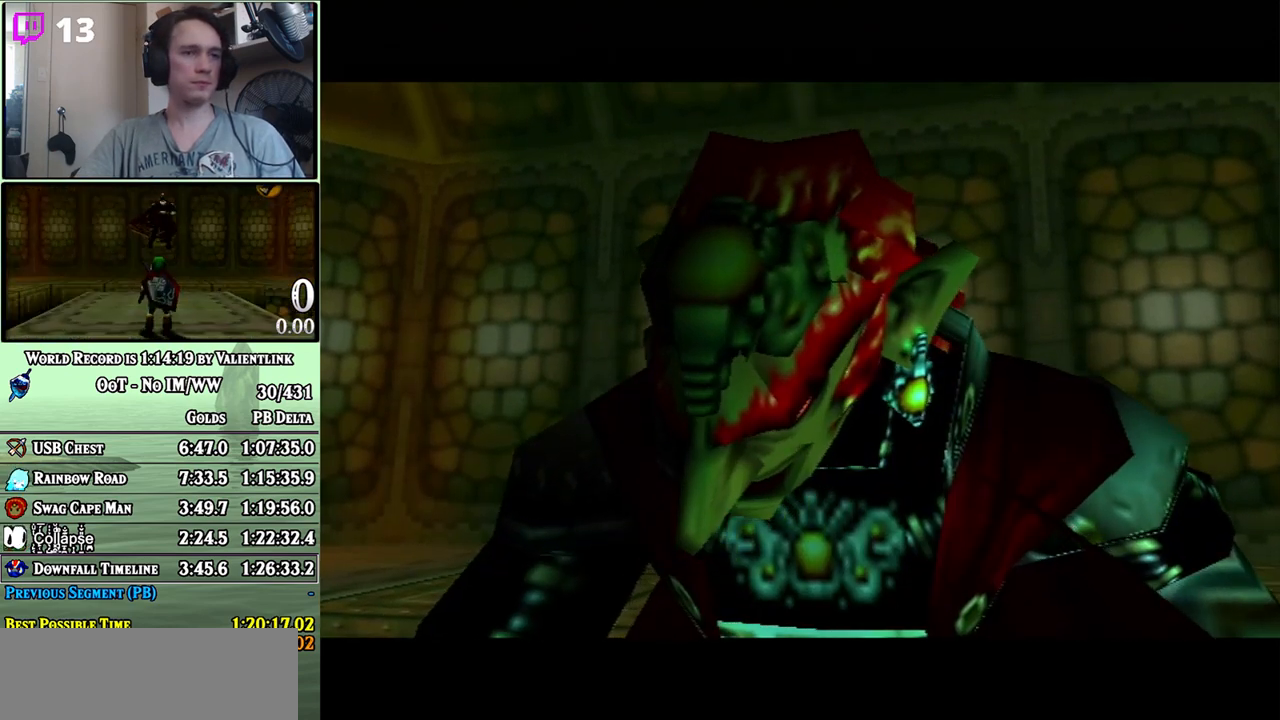
{"buttons": [], "left_stick": "center", "right_stick": "center", "events": [[67, "A", "down"], [100, "A", "up"], [183, "A", "down"], [267, "A", "up"], [317, "A", "down"], [350, "A", "up"], [433, "A", "down"], [500, "A", "up"]]}
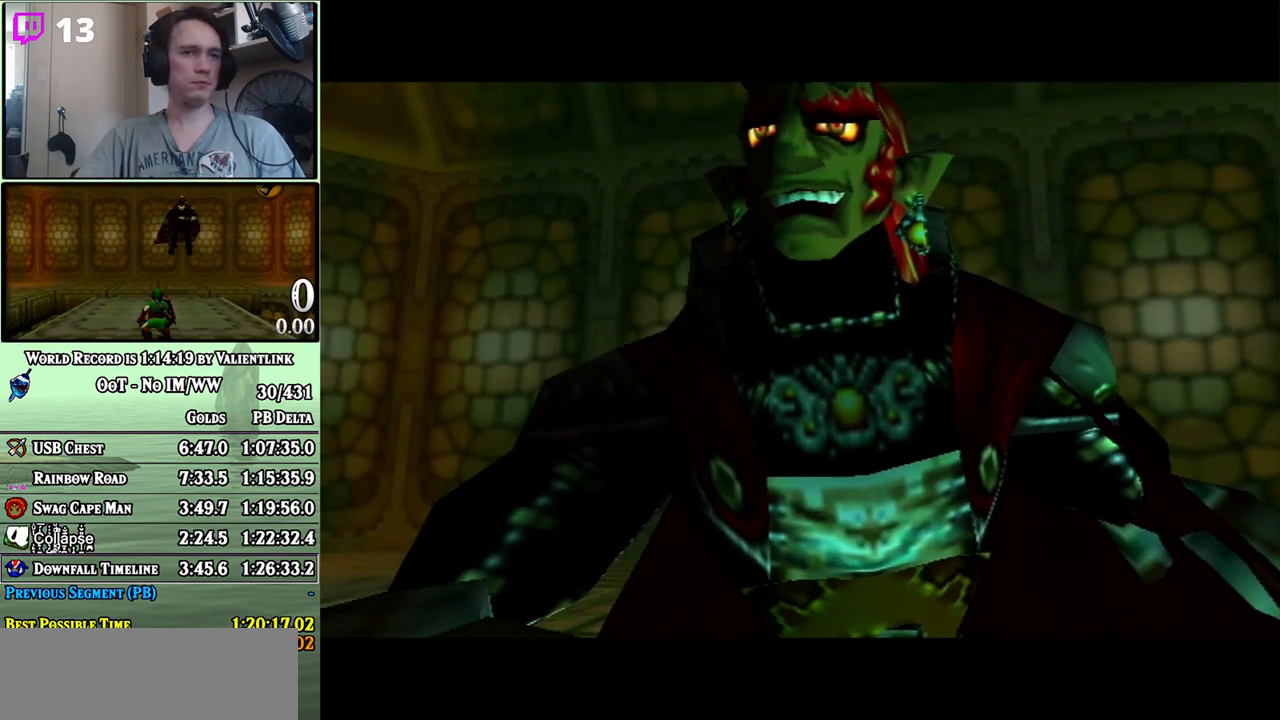
{"buttons": [], "left_stick": "center", "right_stick": "center", "events": [[67, "A", "down"], [100, "A", "up"], [167, "A", "down"], [217, "A", "up"], [283, "A", "down"], [317, "A", "up"], [383, "A", "down"], [450, "A", "up"]]}
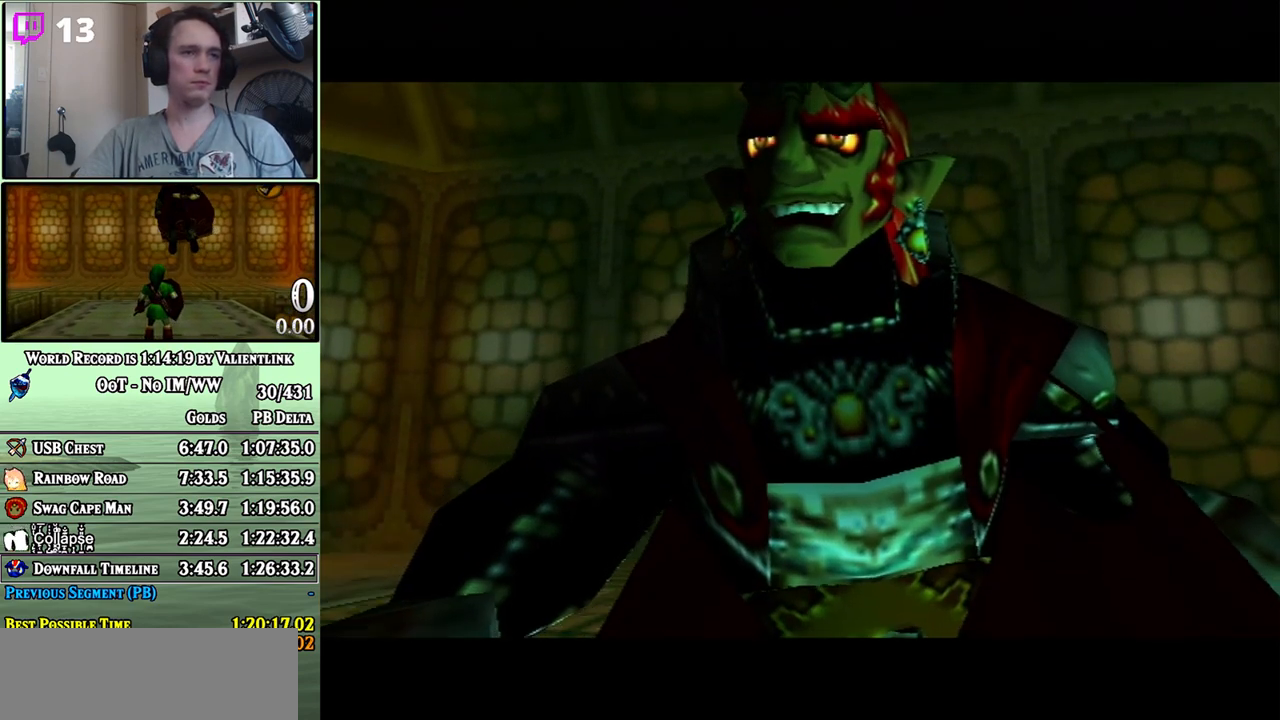
{"buttons": ["A"], "left_stick": "center", "right_stick": "center", "events": [[17, "A", "down"], [67, "A", "up"], [133, "A", "down"], [167, "A", "up"], [250, "A", "down"], [317, "A", "up"], [350, "A", "down"], [417, "A", "up"], [483, "A", "down"]]}
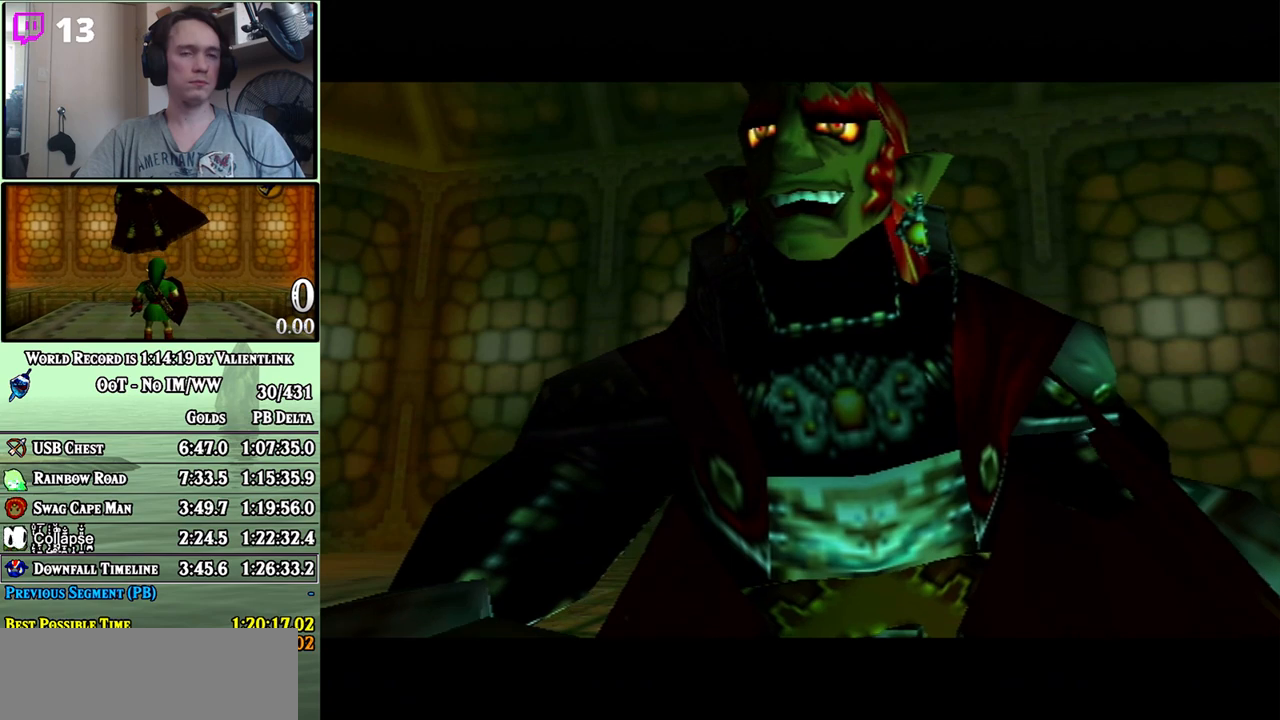
{"buttons": ["A"], "left_stick": "center", "right_stick": "center", "events": [[33, "A", "up"], [100, "A", "down"], [133, "A", "up"], [217, "A", "down"], [267, "A", "up"], [350, "A", "down"], [383, "A", "up"], [467, "A", "down"]]}
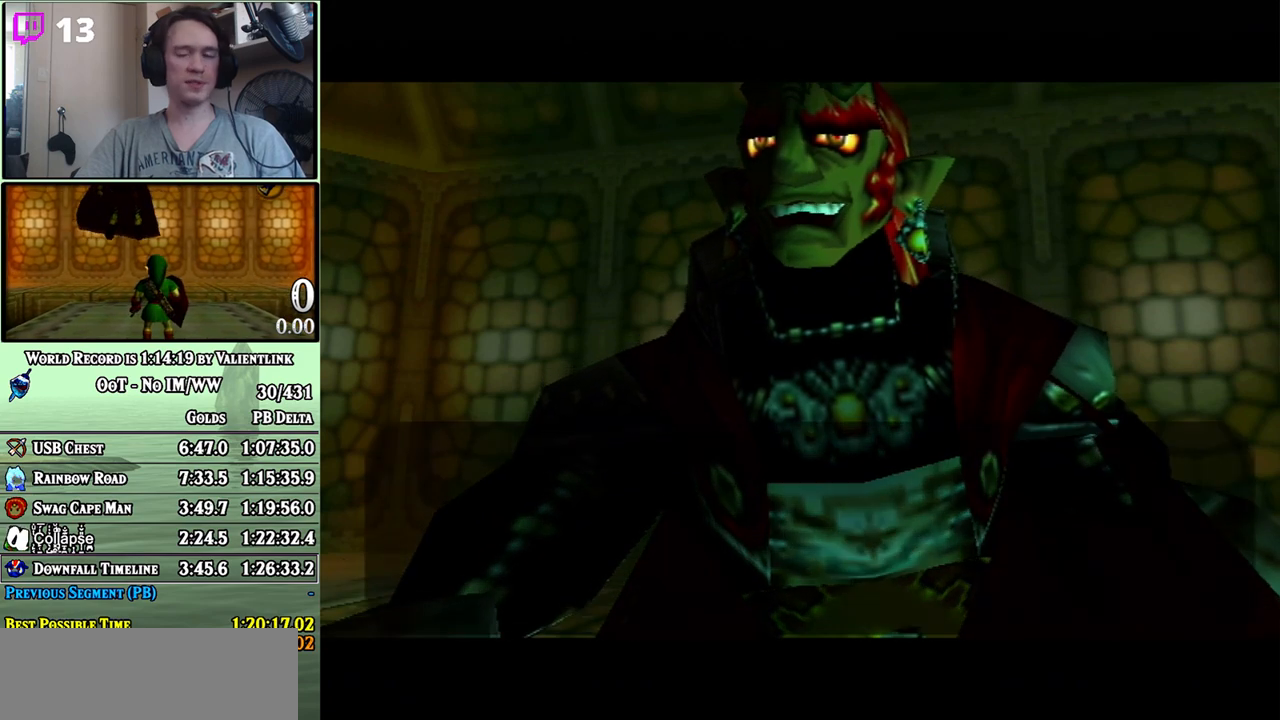
{"buttons": [], "left_stick": "center", "right_stick": "center", "events": [[33, "A", "up"], [167, "A", "down"], [250, "A", "up"], [417, "A", "down"], [467, "A", "up"]]}
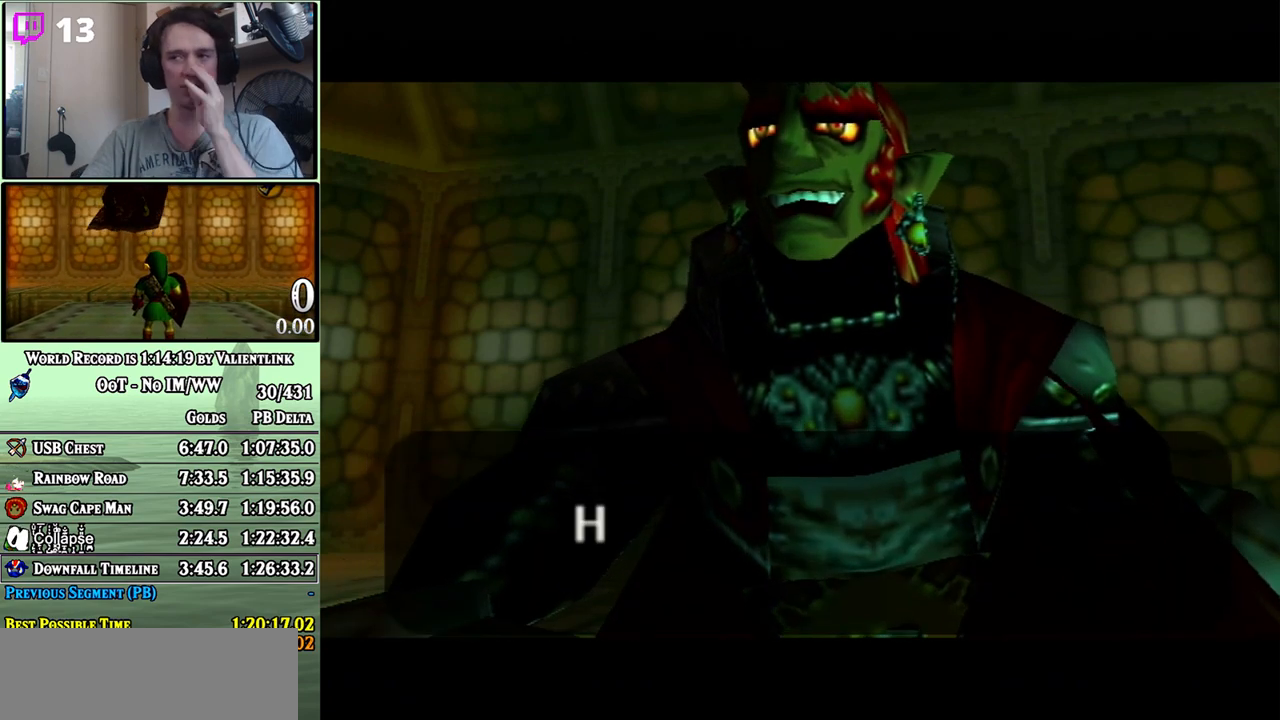
{"buttons": ["A"], "left_stick": "center", "right_stick": "center", "events": [[33, "A", "down"], [100, "A", "up"], [167, "A", "down"], [233, "A", "up"], [283, "A", "down"], [317, "A", "up"], [417, "A", "down"], [450, "A", "up"], [500, "A", "down"]]}
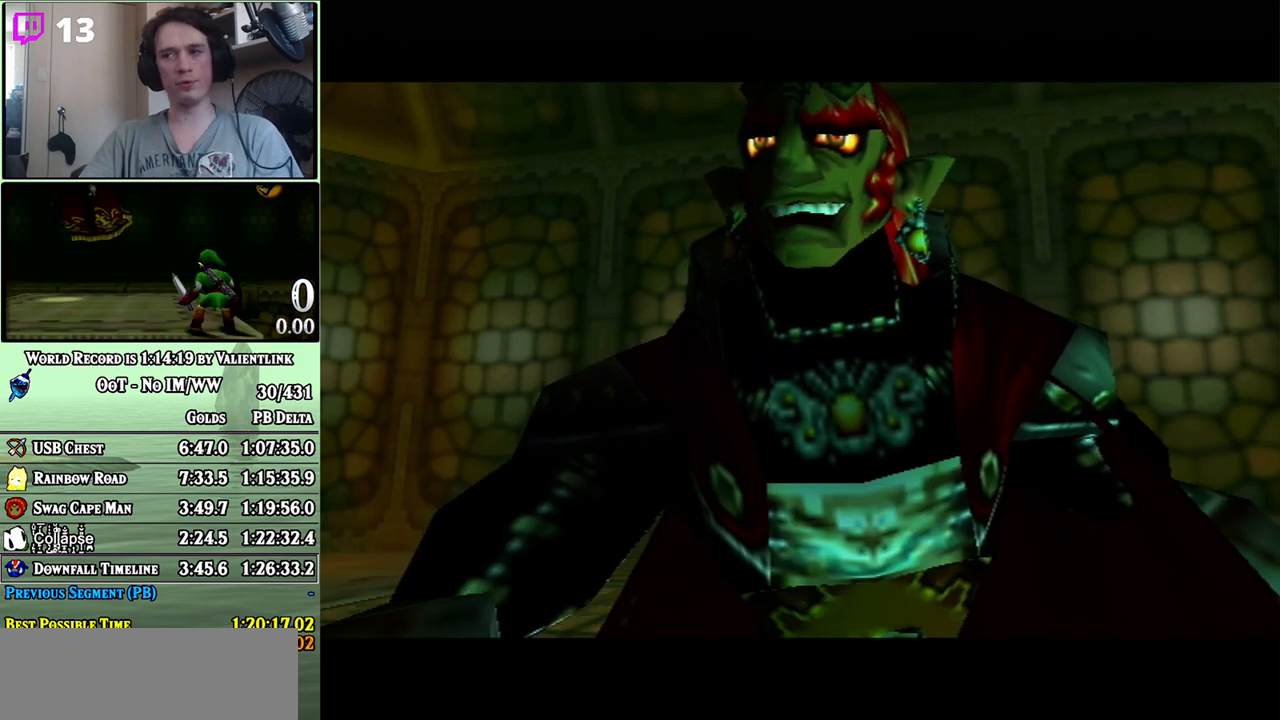
{"buttons": [], "left_stick": "center", "right_stick": "center", "events": [[67, "A", "up"], [133, "A", "down"], [167, "A", "up"], [250, "A", "down"], [317, "A", "up"]]}
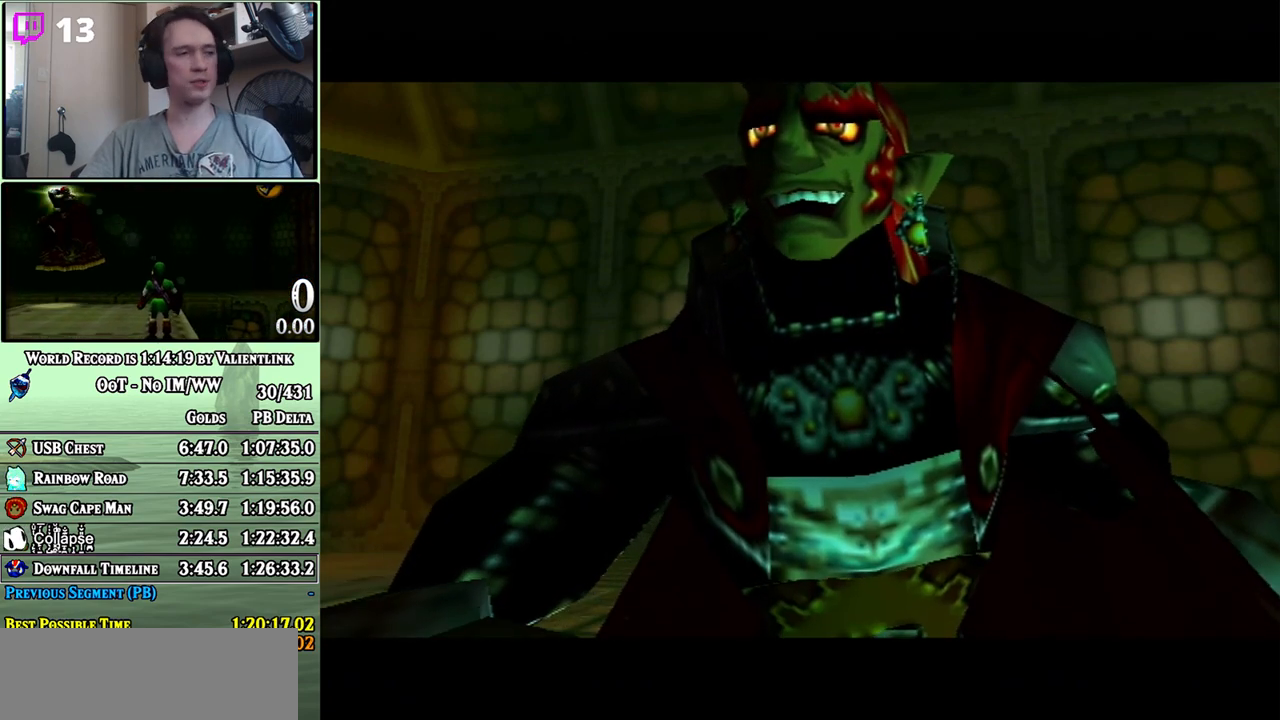
{"buttons": [], "left_stick": "center", "right_stick": "center", "events": []}
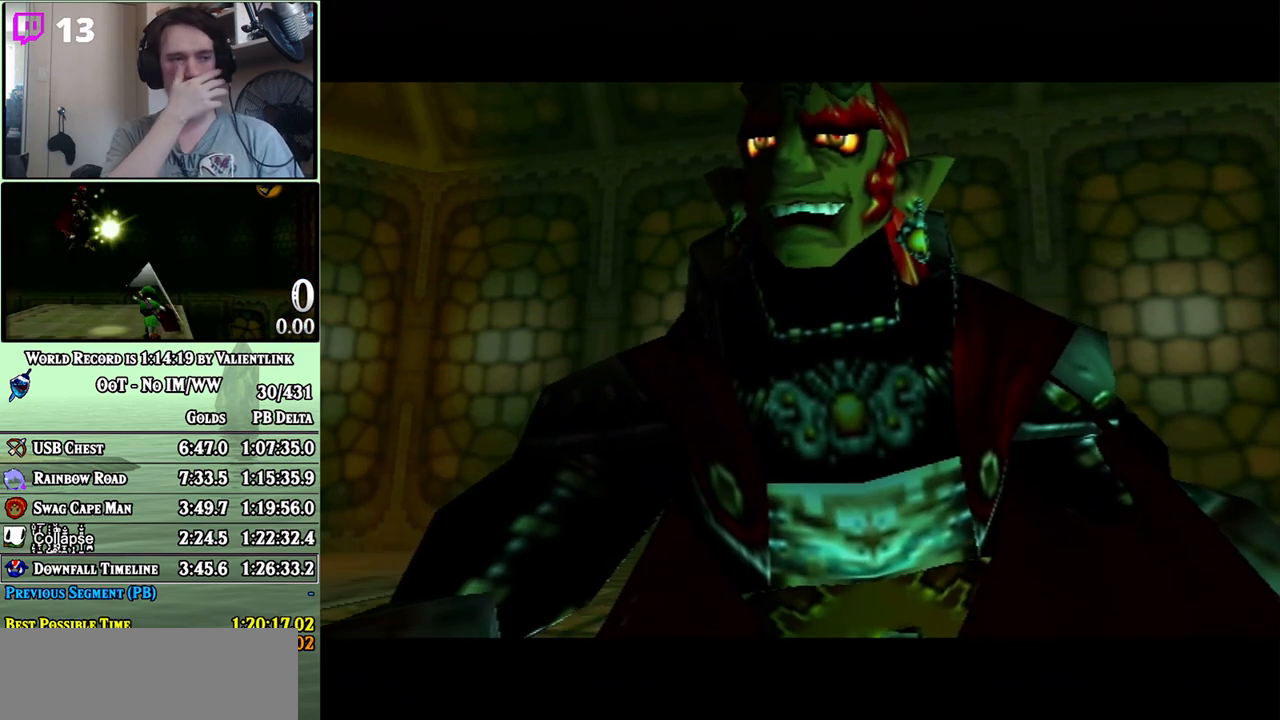
{"buttons": [], "left_stick": "center", "right_stick": "center", "events": []}
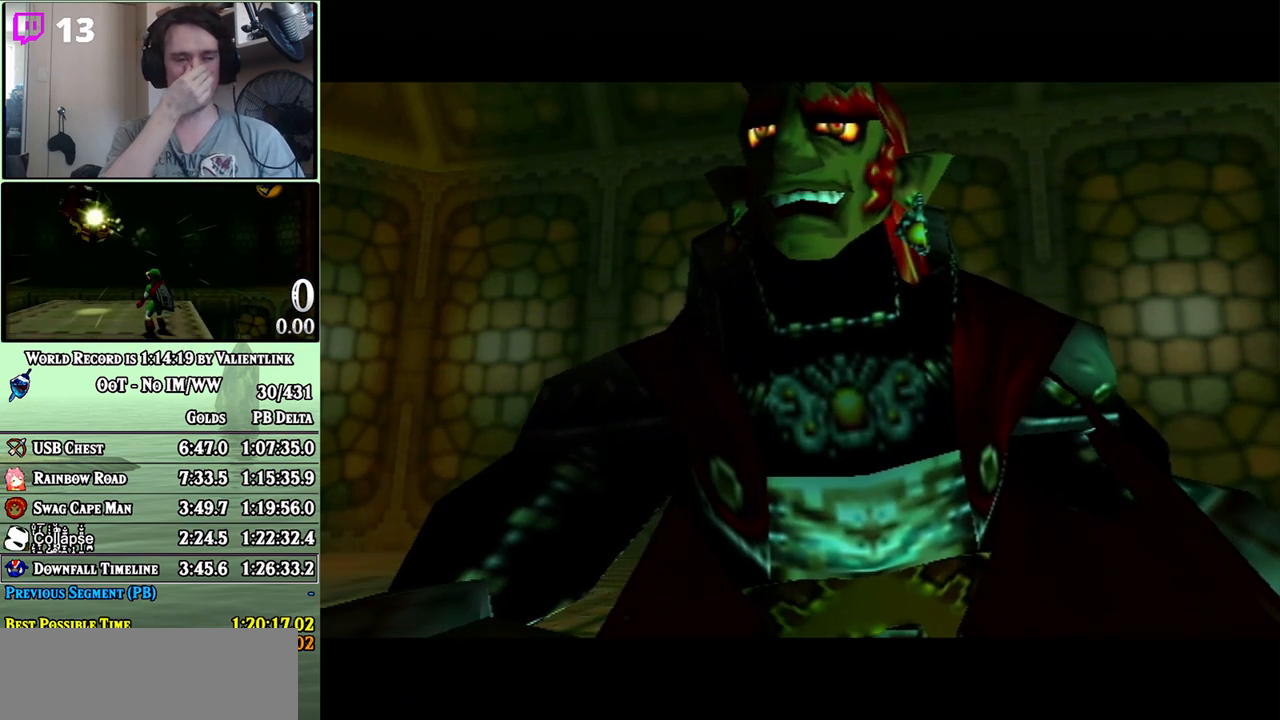
{"buttons": [], "left_stick": "center", "right_stick": "center", "events": []}